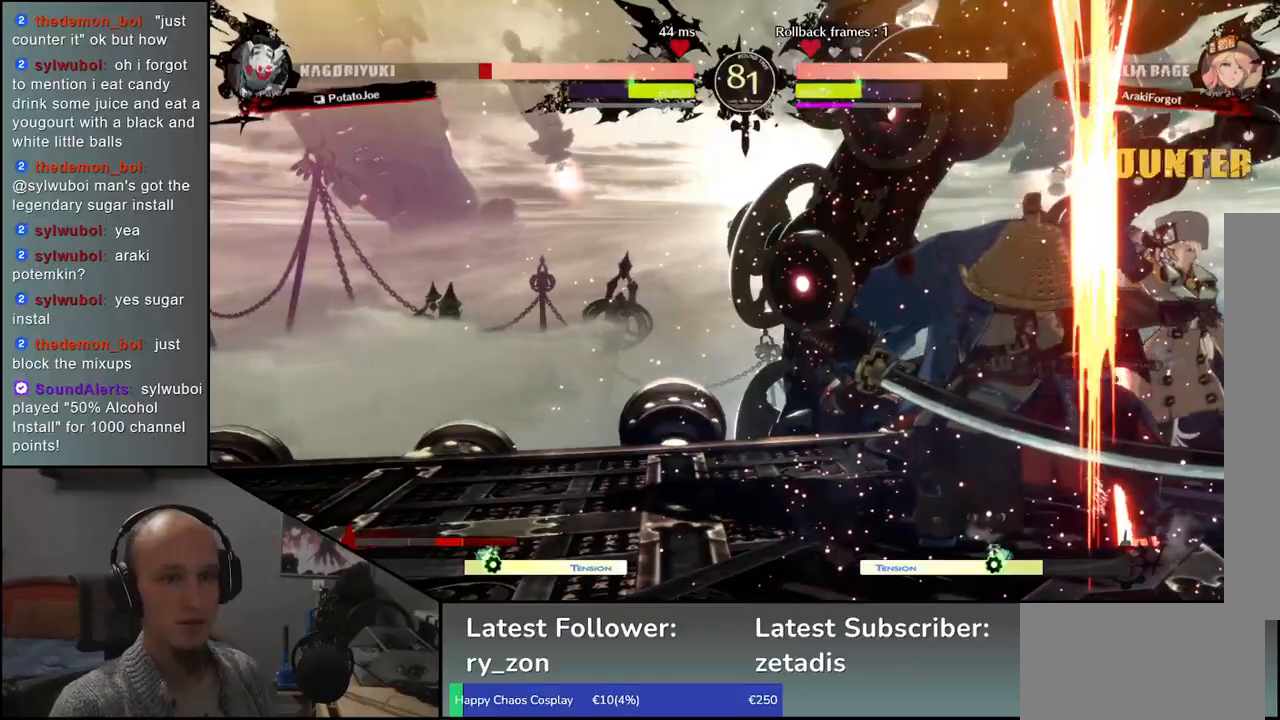
Gameplay with a controller (arcade stick); each line is a JSON object with the inputs held at the frame after it. "events" lists button and stick changes between this image and that frame as [ms after this image, input, new state], when the widget could be followed in between. Not read: L3 R3 other_buttons.
{"buttons": [], "left_stick": "center", "events": []}
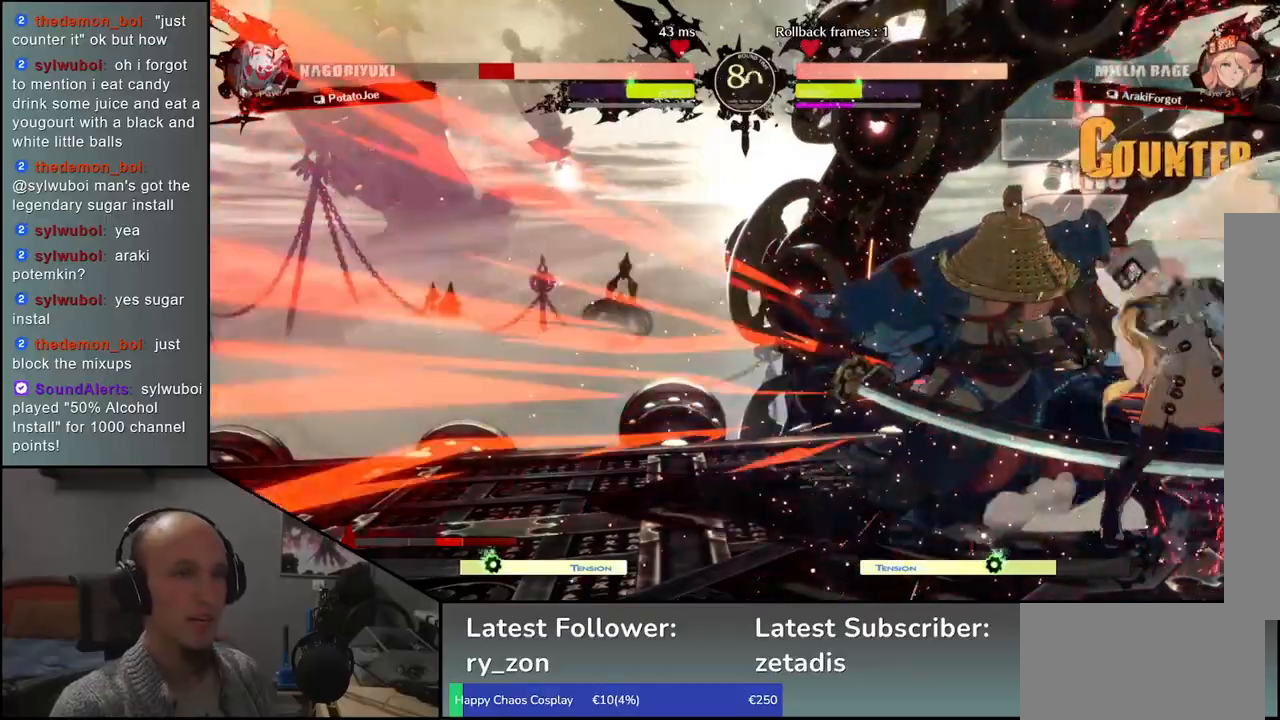
{"buttons": [], "left_stick": "left", "events": [[167, "left_stick", "left"]]}
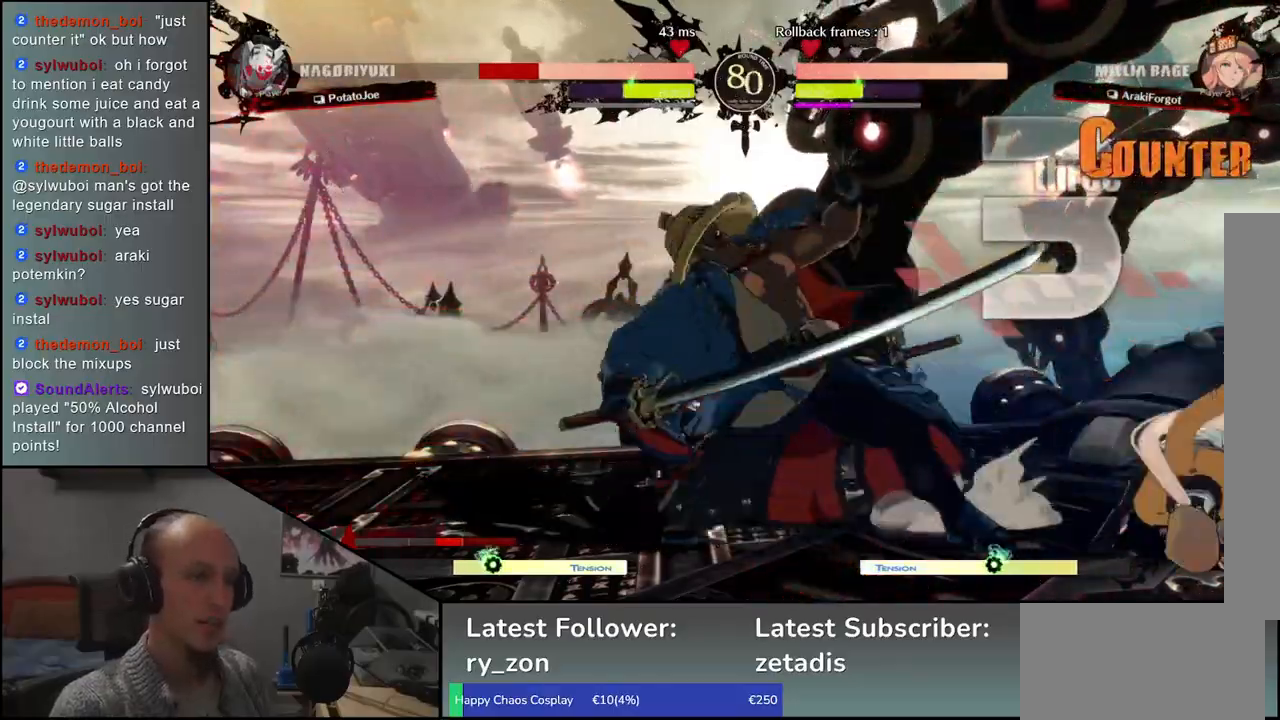
{"buttons": [], "left_stick": "left", "events": []}
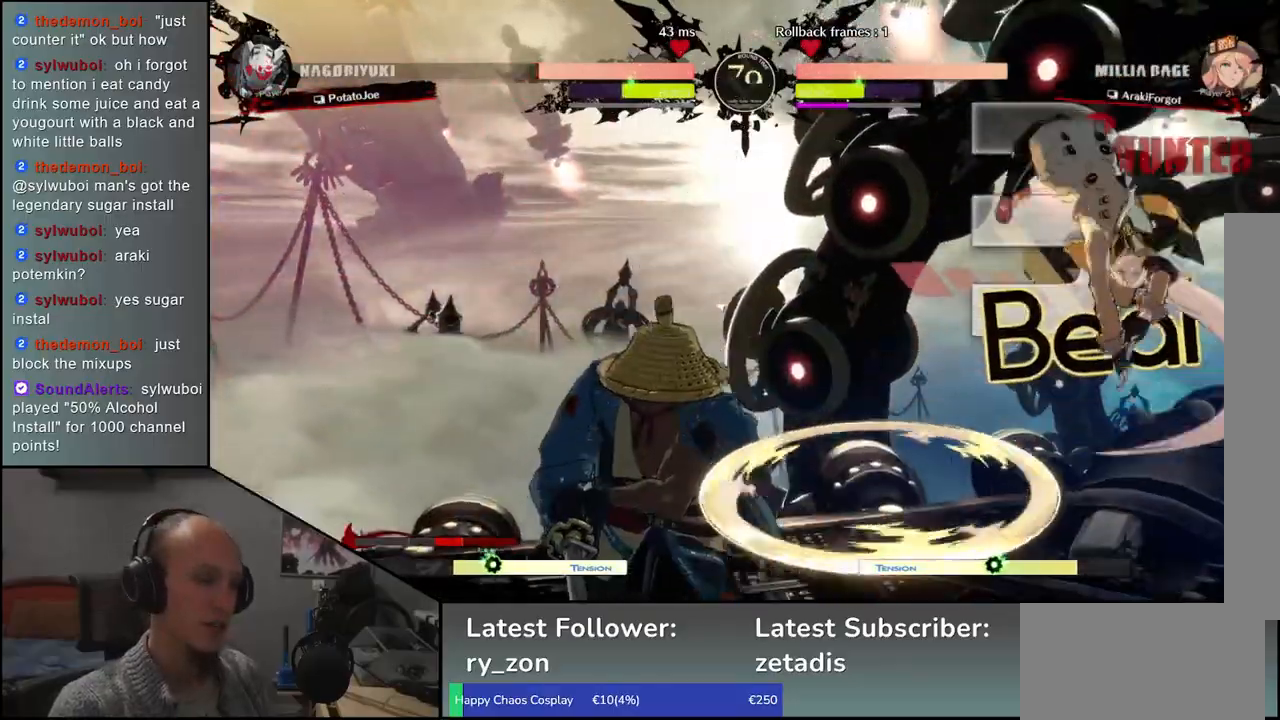
{"buttons": [], "left_stick": "right", "events": [[350, "left_stick", "right"], [400, "TRIANGLE", "down"], [450, "TRIANGLE", "up"]]}
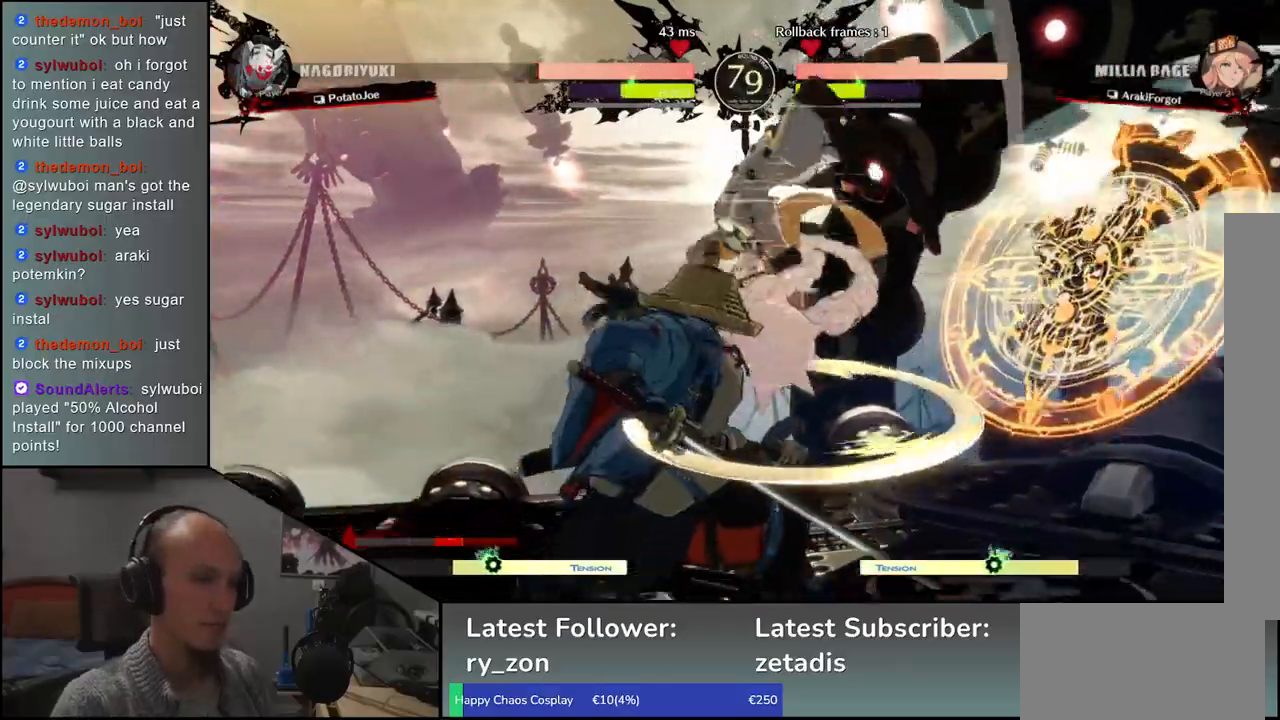
{"buttons": [], "left_stick": "center", "events": [[67, "TRIANGLE", "down"], [133, "TRIANGLE", "up"], [267, "left_stick", "center"], [333, "R1", "down"], [400, "R1", "up"]]}
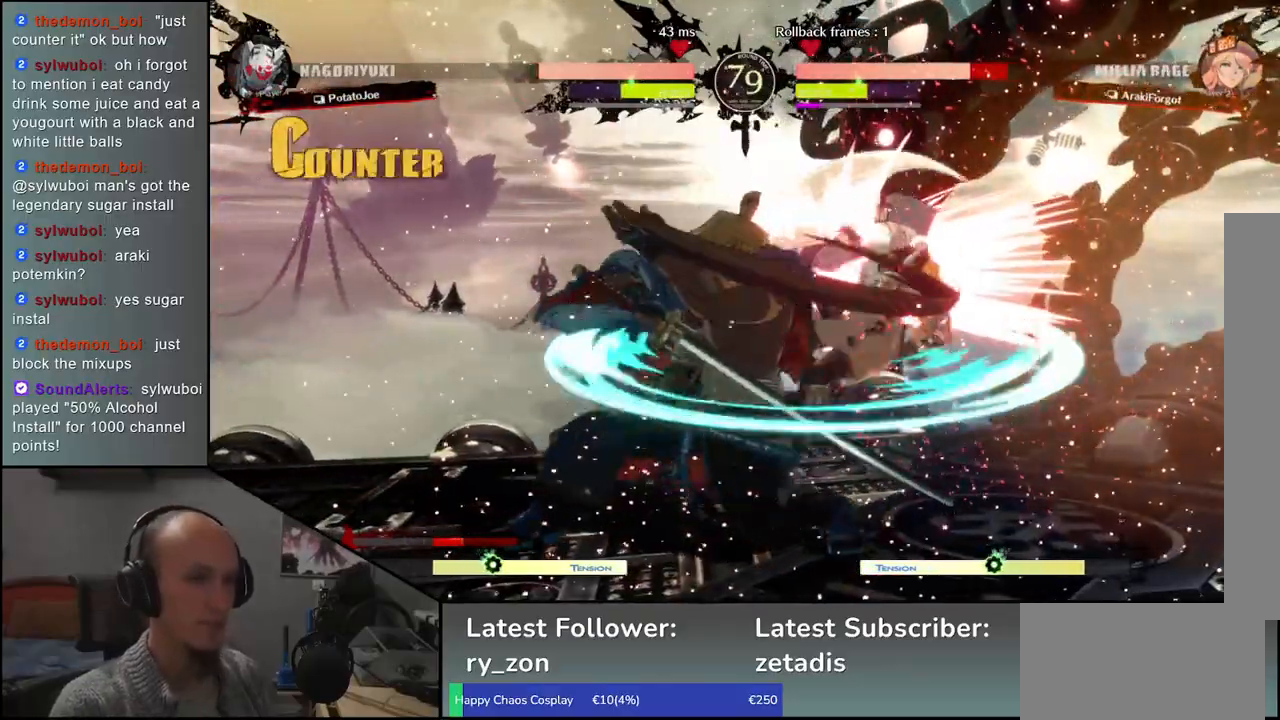
{"buttons": [], "left_stick": "center", "events": [[17, "R1", "down"], [100, "R1", "up"], [200, "R1", "down"], [283, "R1", "up"], [400, "R1", "down"], [483, "R1", "up"]]}
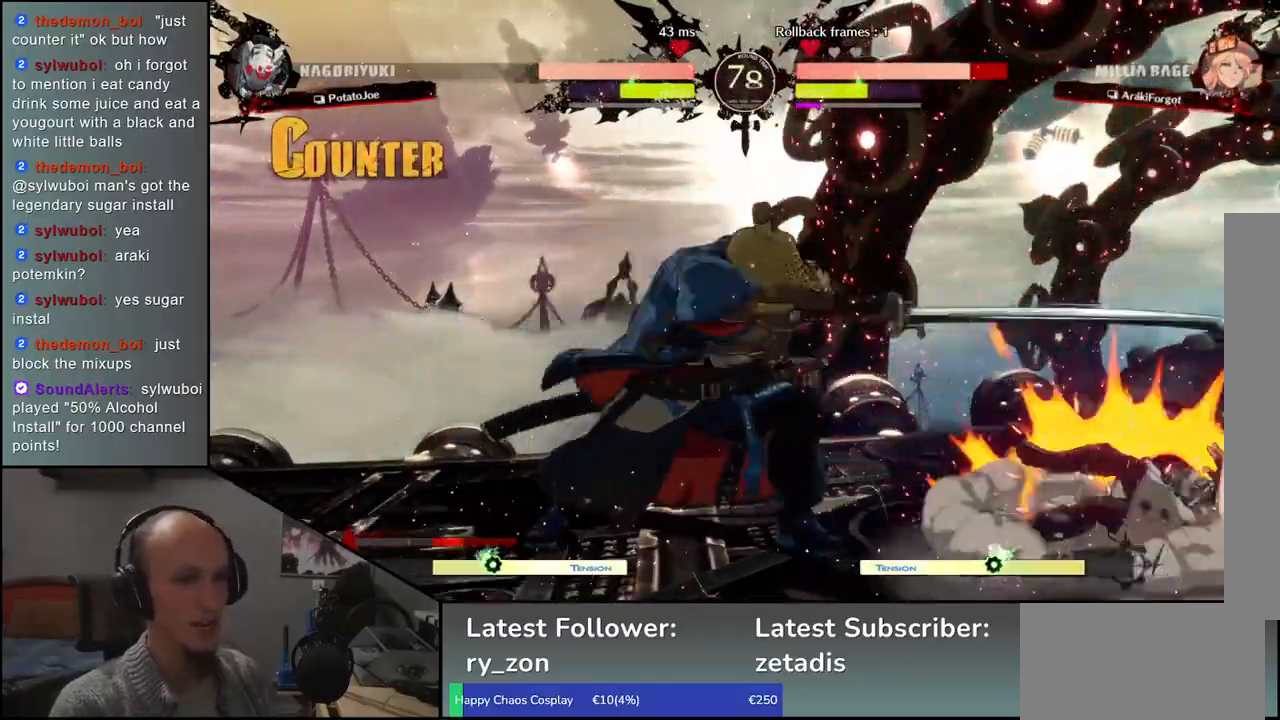
{"buttons": [], "left_stick": "center", "events": []}
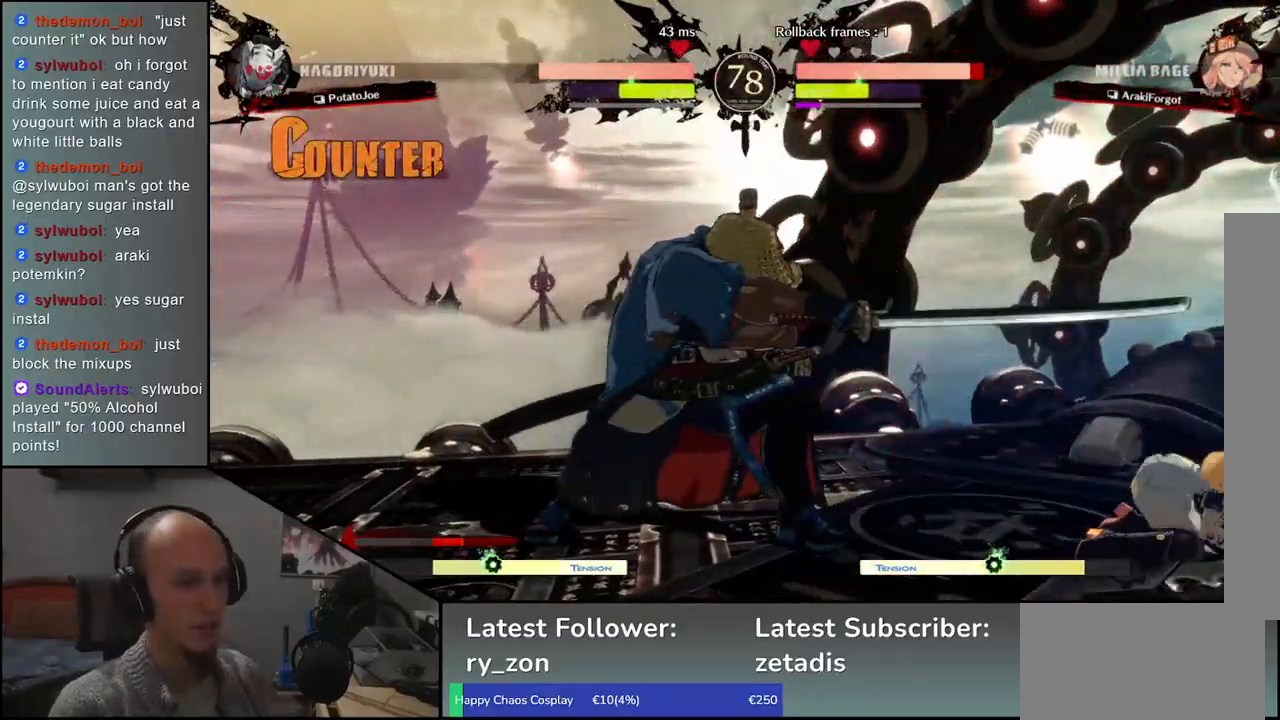
{"buttons": [], "left_stick": "right", "events": [[50, "left_stick", "right"], [400, "L1", "down"], [500, "L1", "up"]]}
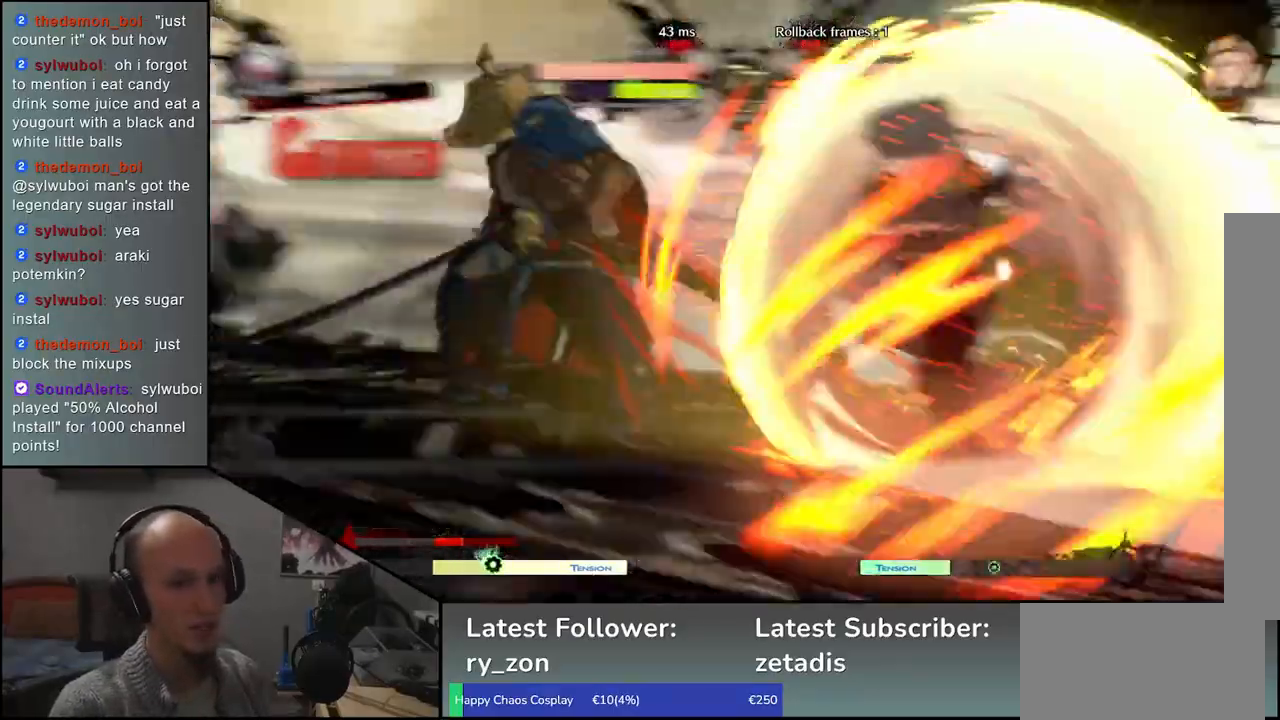
{"buttons": [], "left_stick": "center", "events": [[483, "left_stick", "center"]]}
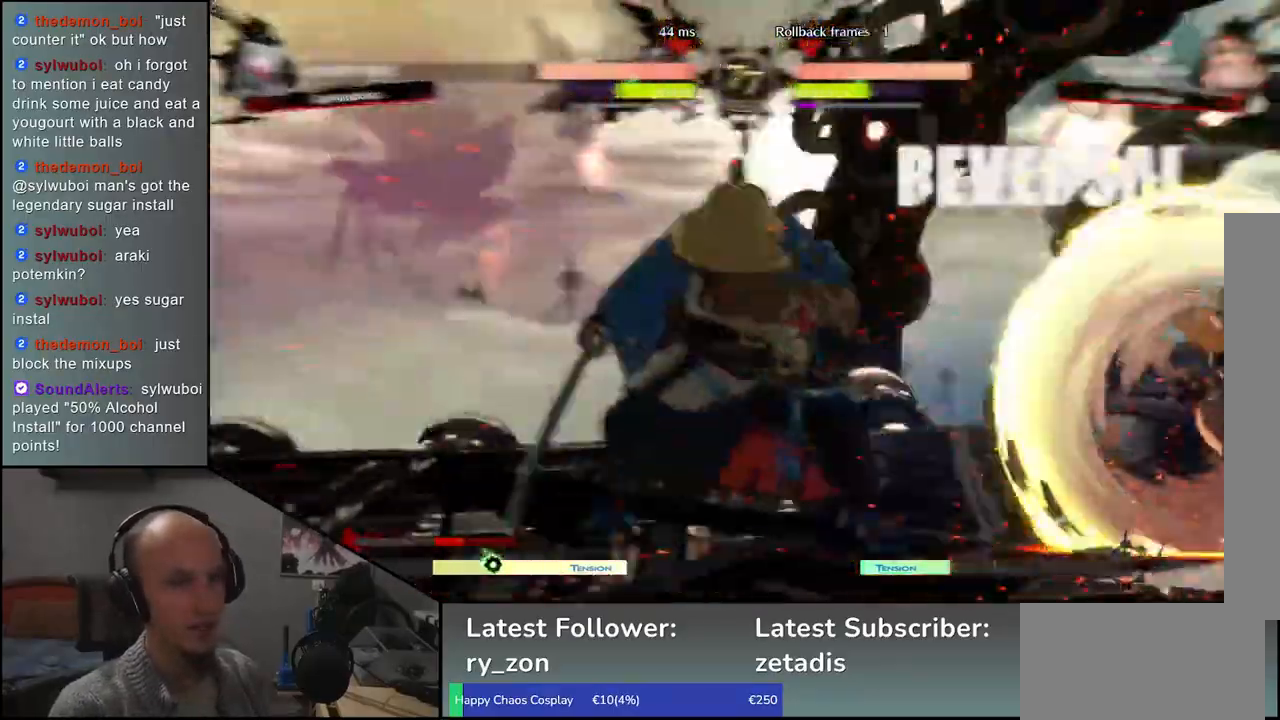
{"buttons": [], "left_stick": "center", "events": [[50, "left_stick", "left"], [333, "left_stick", "center"]]}
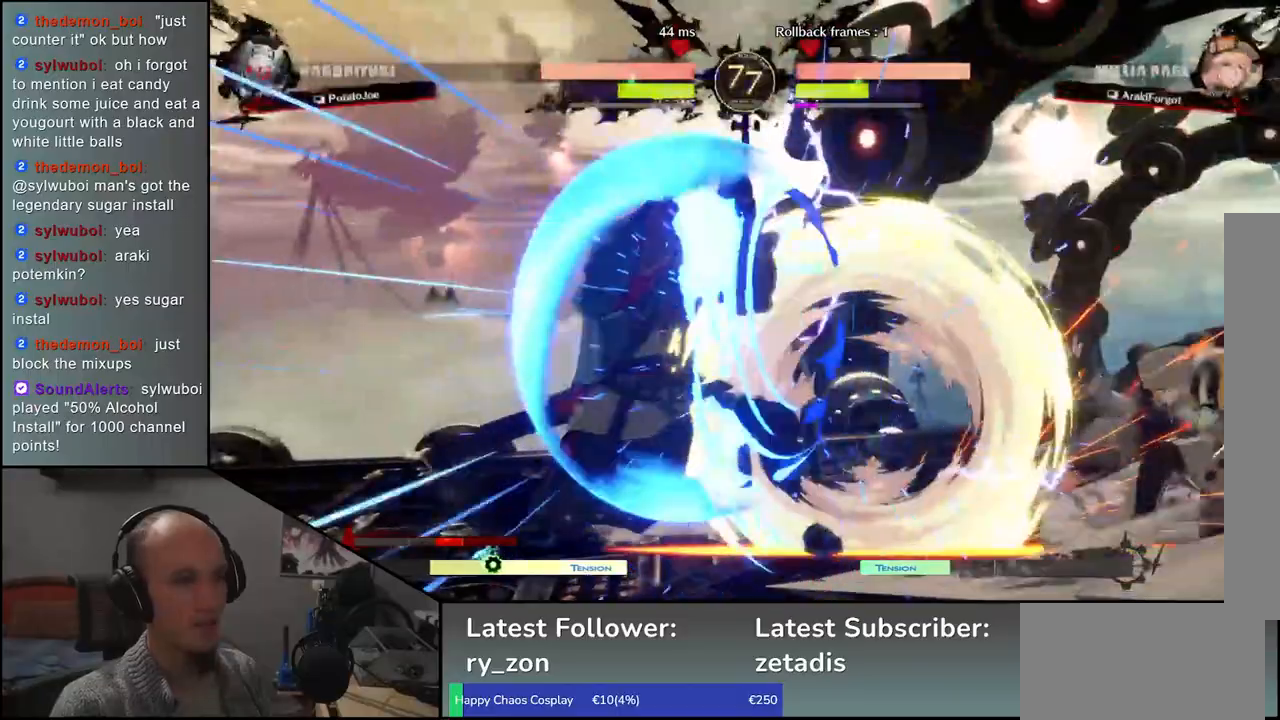
{"buttons": [], "left_stick": "left", "events": [[100, "left_stick", "left"]]}
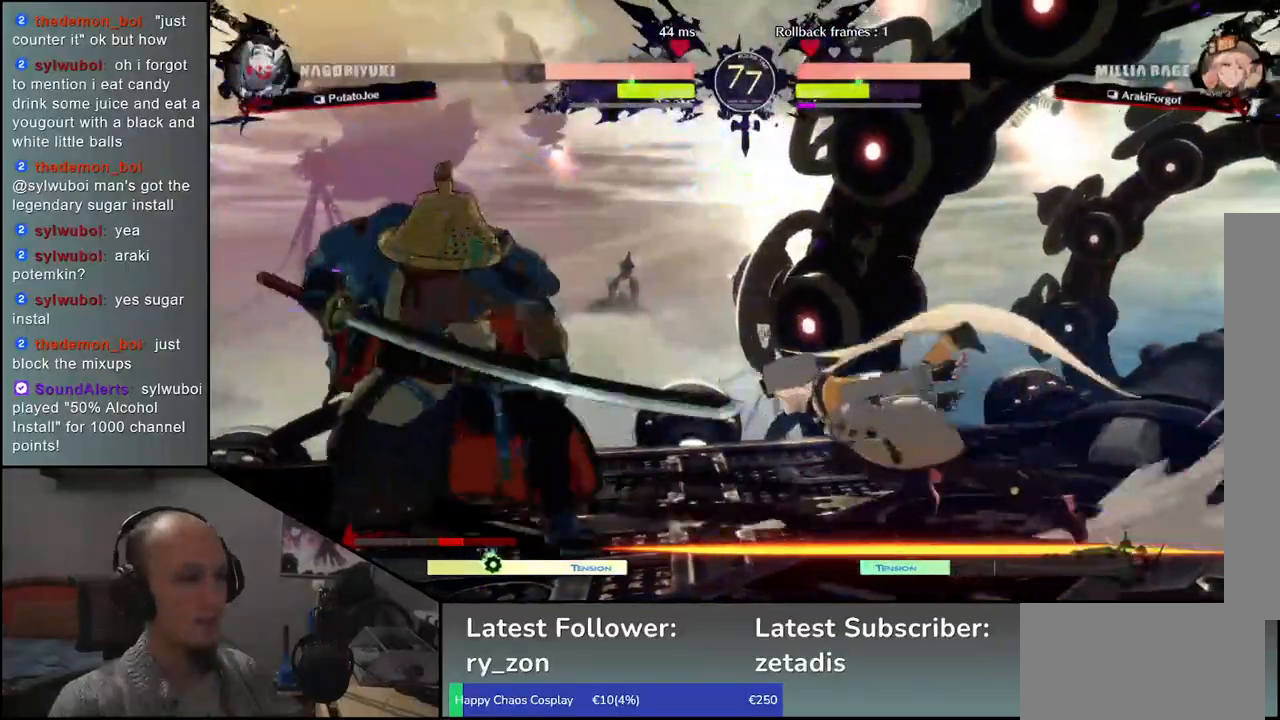
{"buttons": [], "left_stick": "left", "events": []}
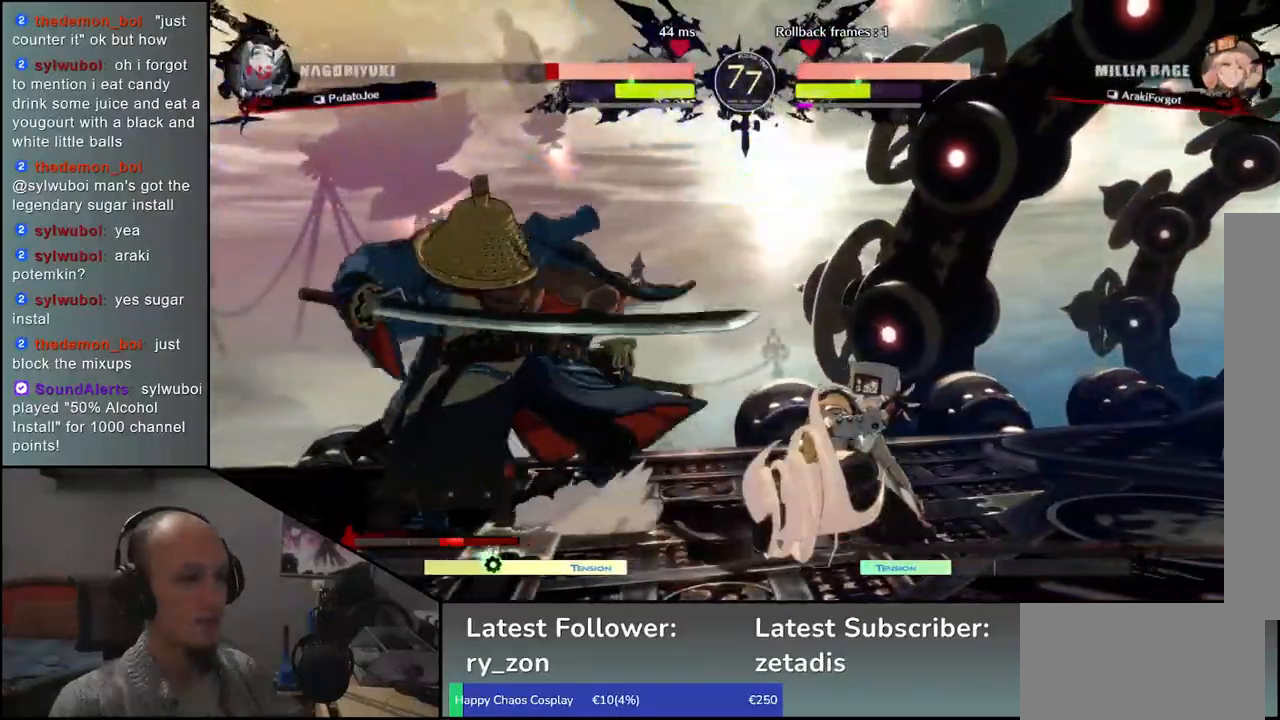
{"buttons": [], "left_stick": "down-left", "events": [[200, "left_stick", "down-left"]]}
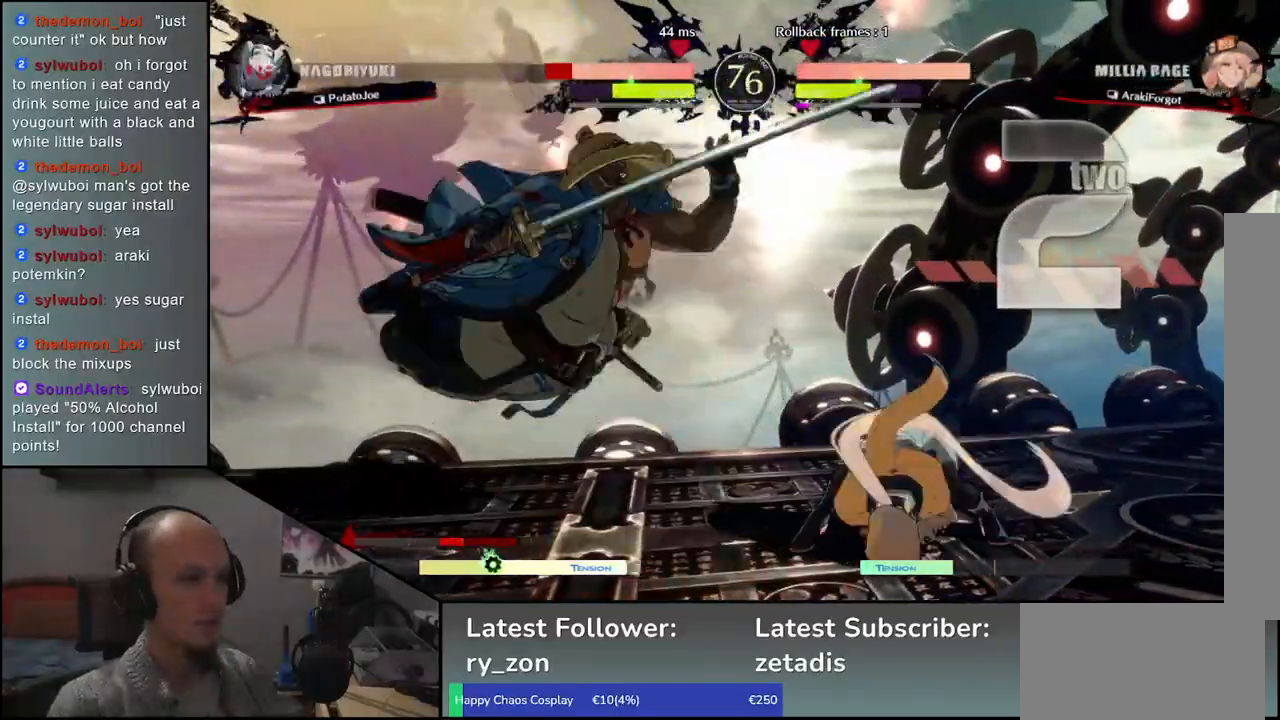
{"buttons": [], "left_stick": "left", "events": [[500, "left_stick", "left"]]}
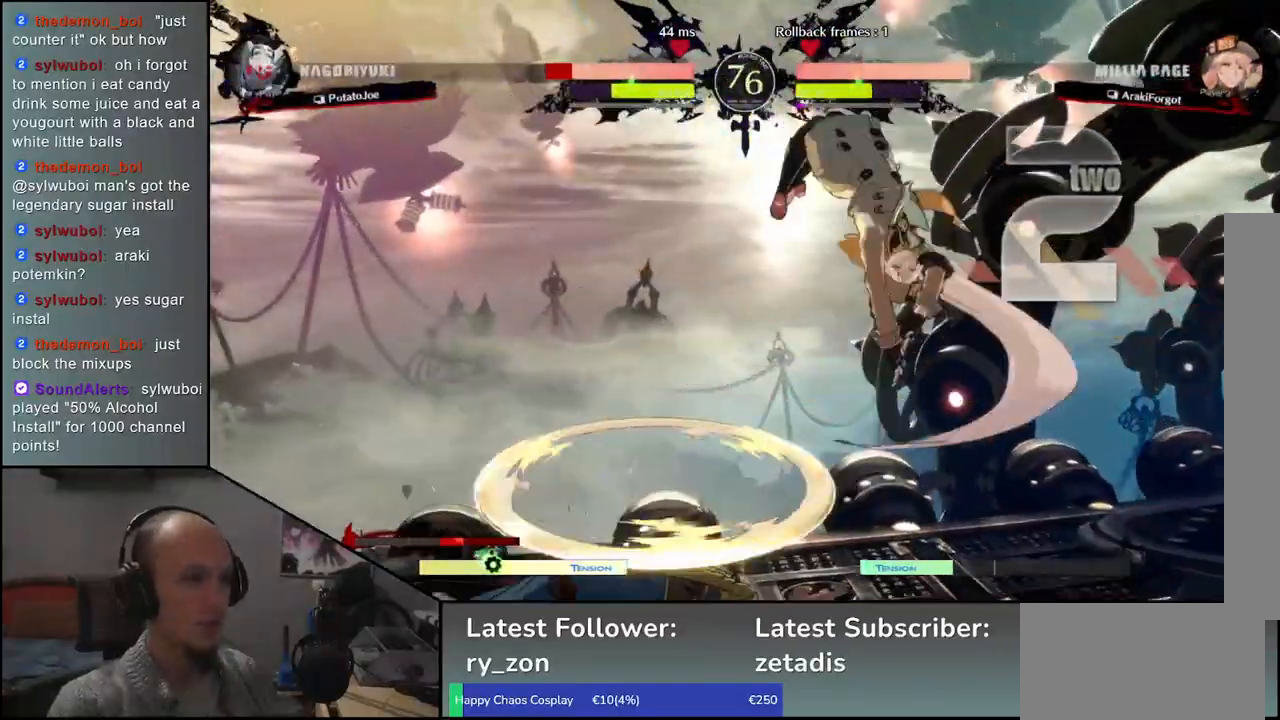
{"buttons": [], "left_stick": "center", "events": [[150, "left_stick", "right"], [200, "left_stick", "down"], [250, "left_stick", "left"], [283, "SQUARE", "down"], [367, "SQUARE", "up"], [400, "left_stick", "center"]]}
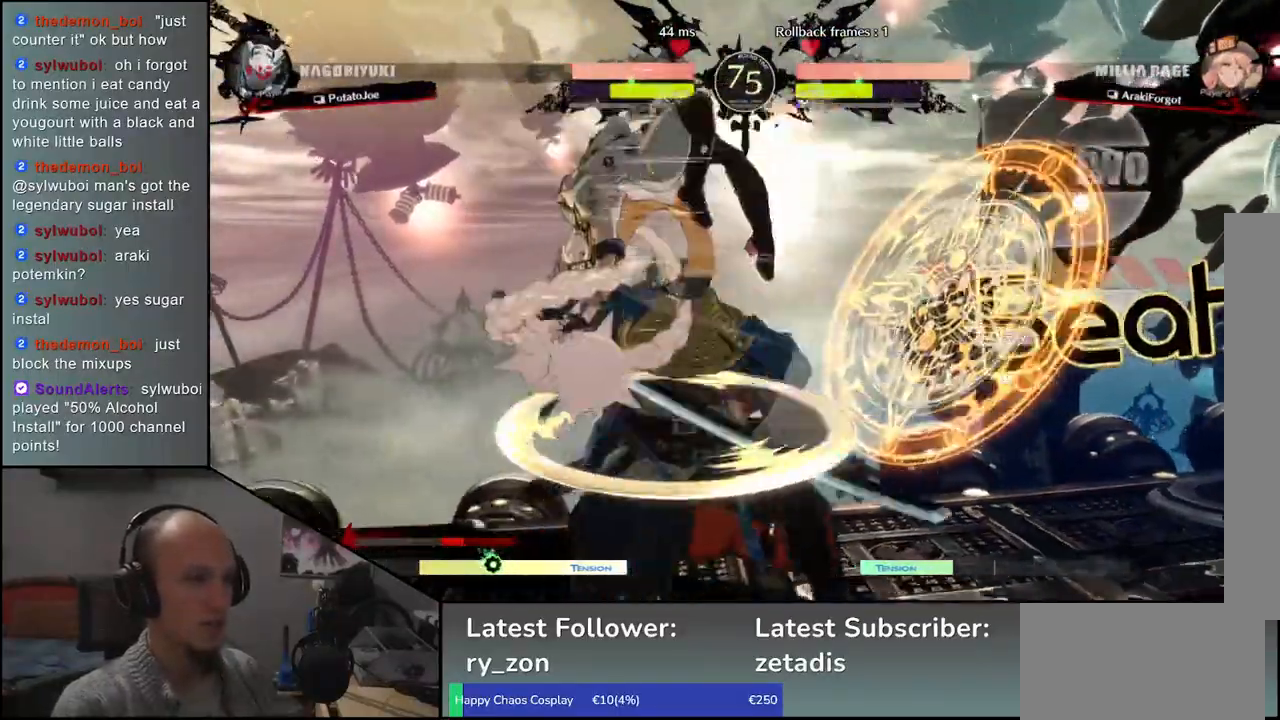
{"buttons": [], "left_stick": "right", "events": [[33, "left_stick", "left"], [450, "left_stick", "right"]]}
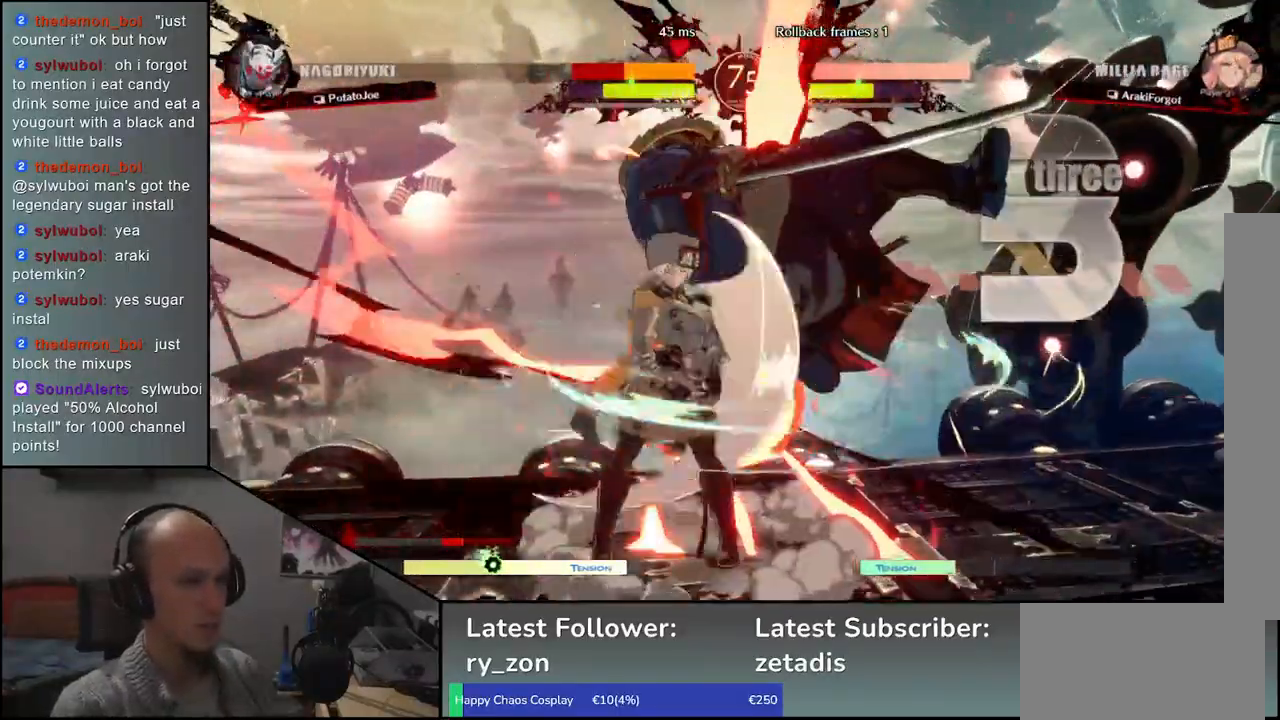
{"buttons": [], "left_stick": "right", "events": []}
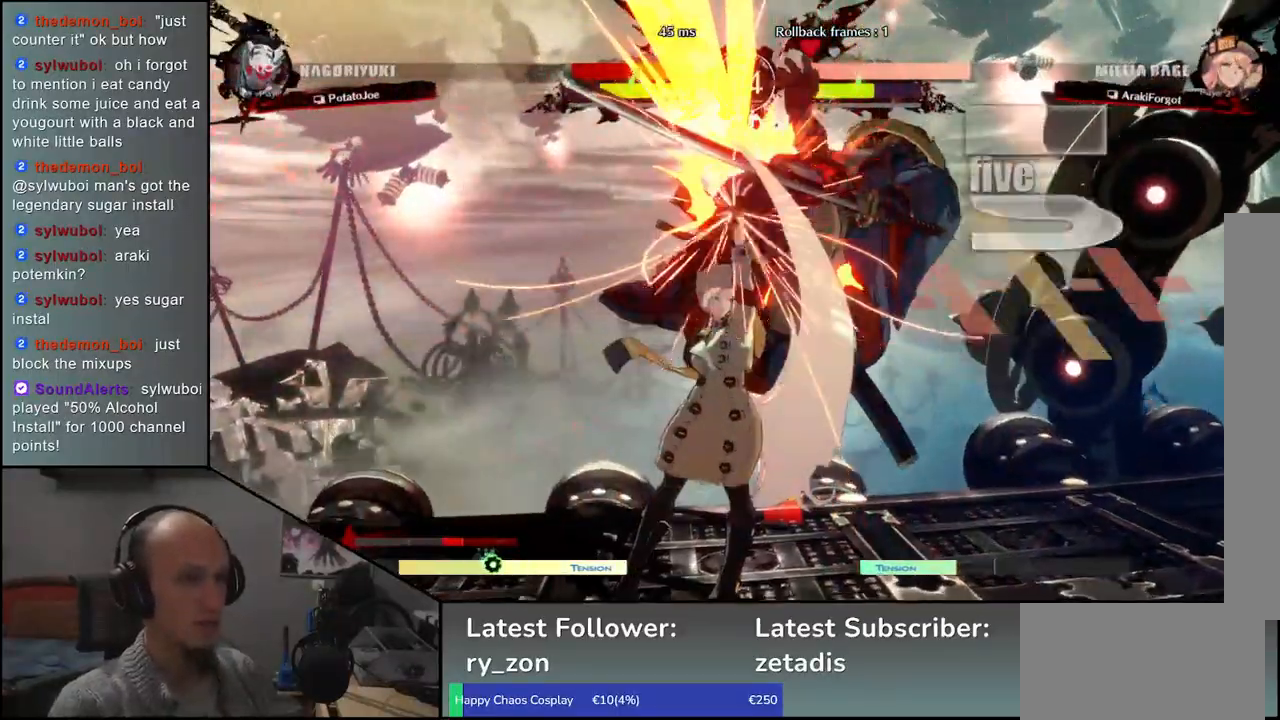
{"buttons": [], "left_stick": "right", "events": []}
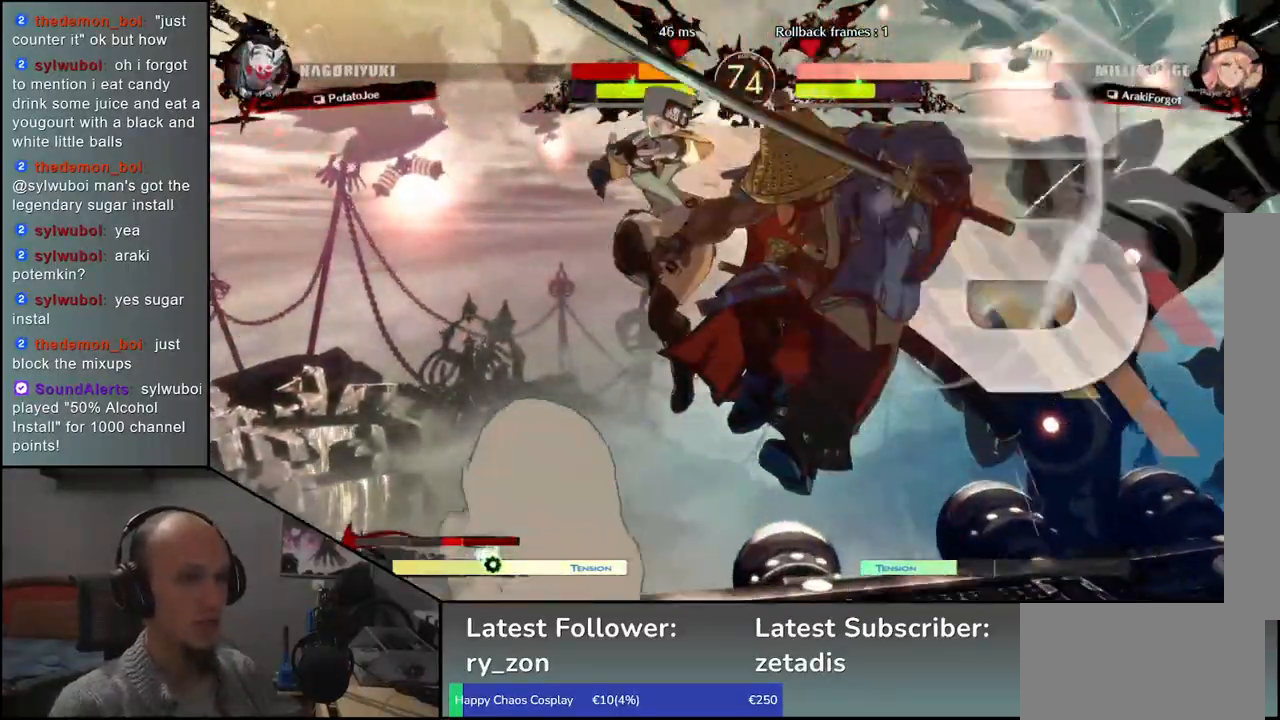
{"buttons": [], "left_stick": "right", "events": []}
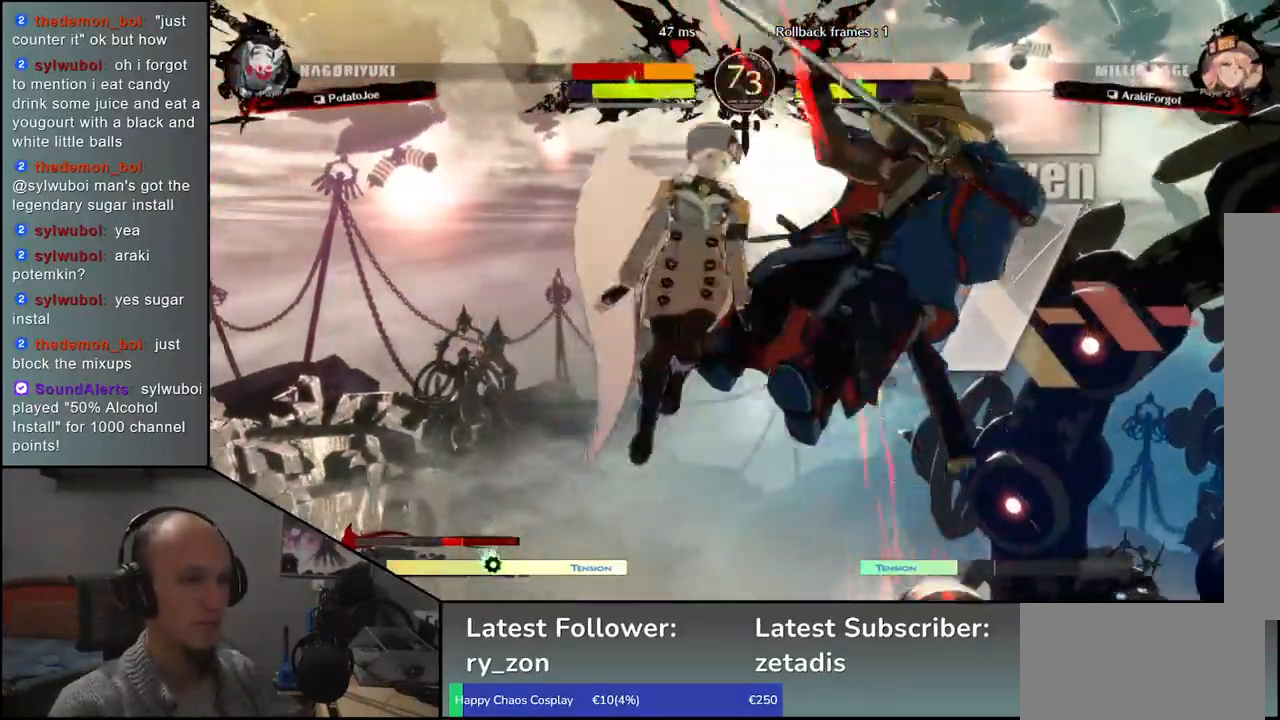
{"buttons": [], "left_stick": "right", "events": []}
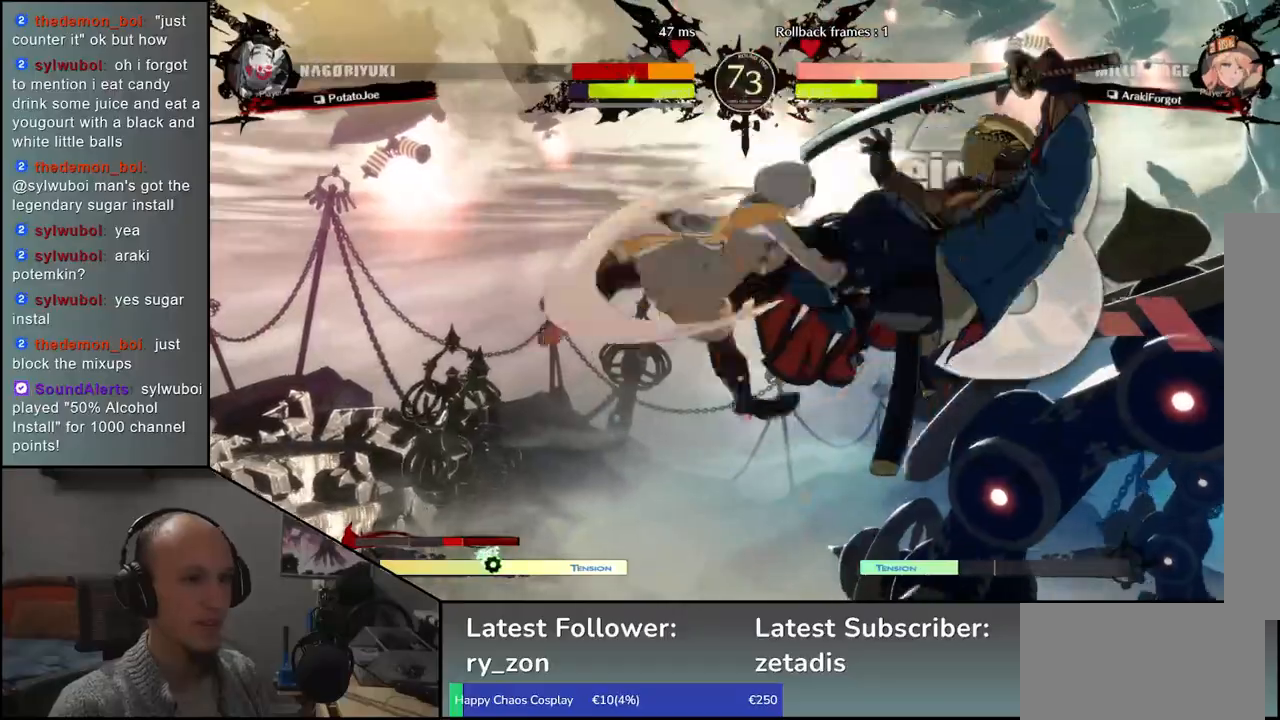
{"buttons": [], "left_stick": "right", "events": []}
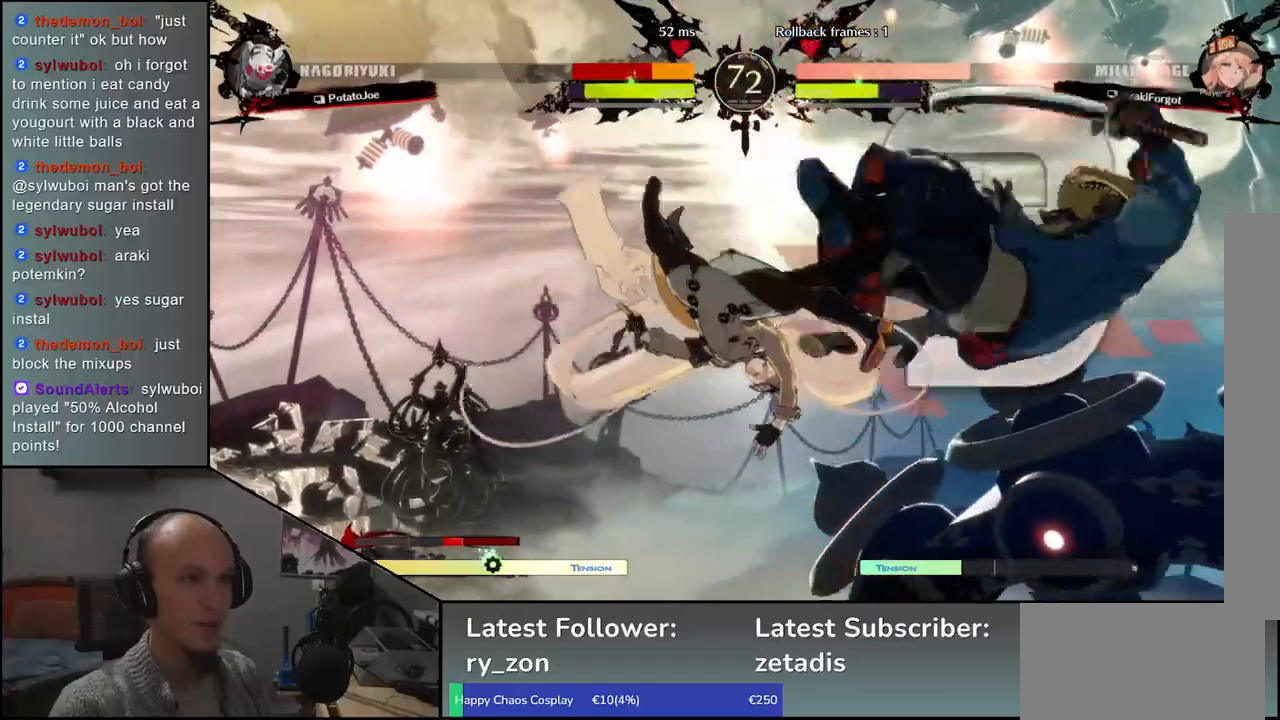
{"buttons": [], "left_stick": "right", "events": []}
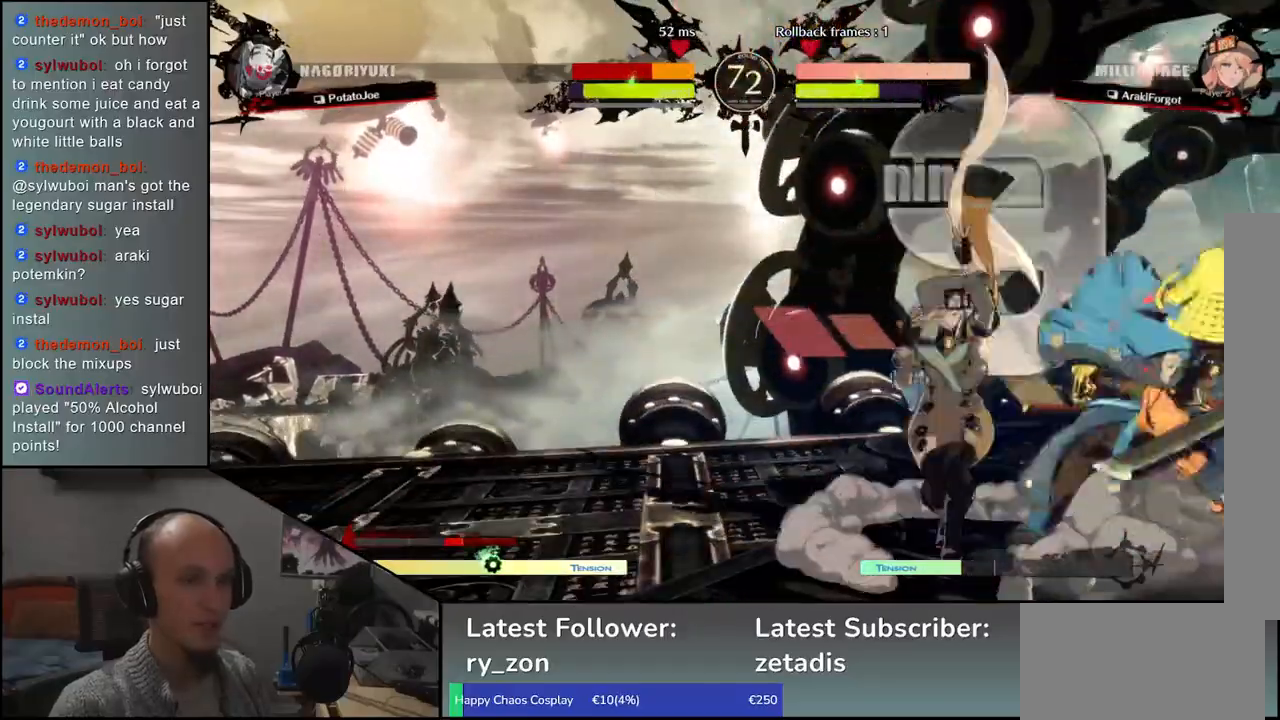
{"buttons": [], "left_stick": "center", "events": [[217, "left_stick", "left"], [283, "left_stick", "down"], [333, "left_stick", "right"], [367, "SQUARE", "down"], [417, "left_stick", "center"], [433, "SQUARE", "up"]]}
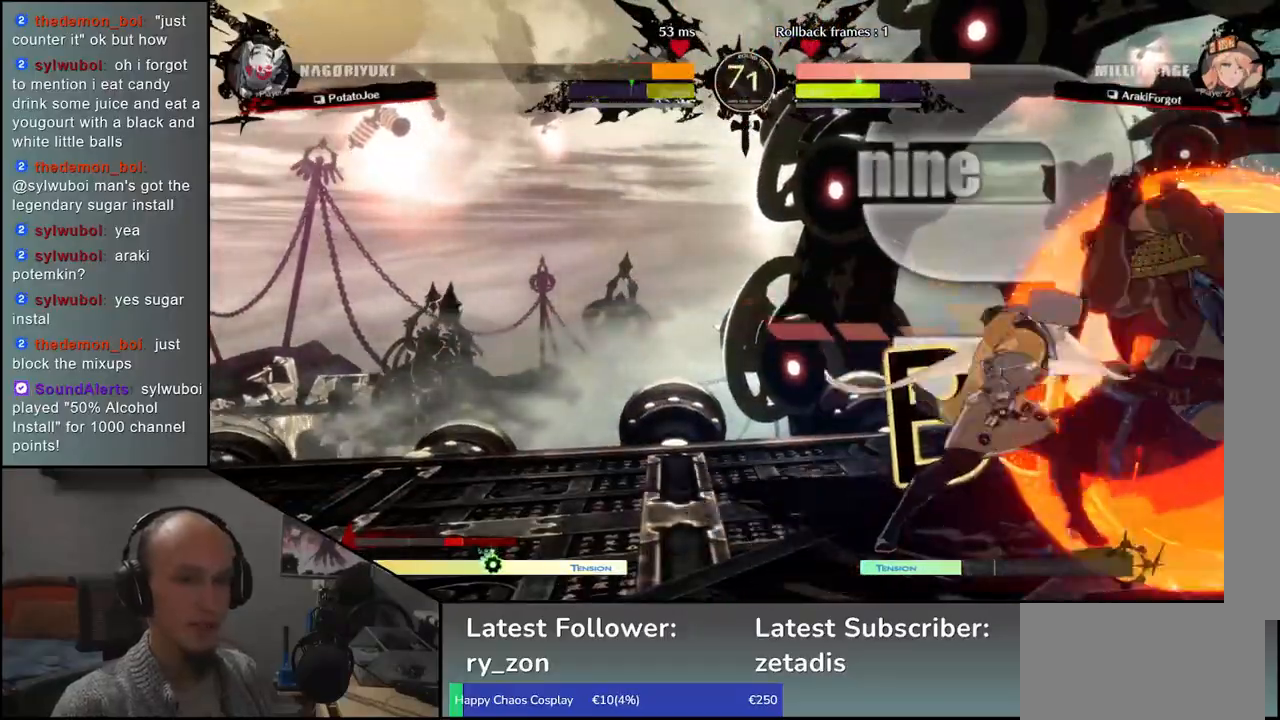
{"buttons": [], "left_stick": "center", "events": [[350, "R1", "down"], [417, "R1", "up"]]}
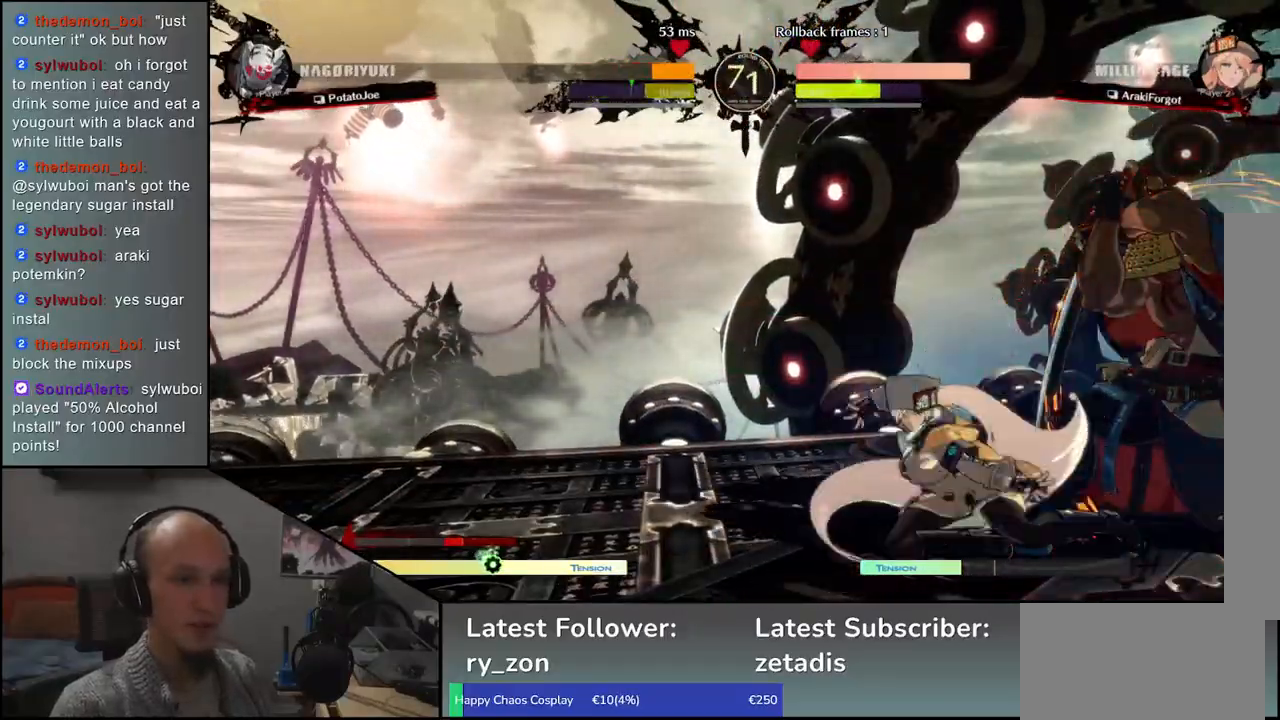
{"buttons": [], "left_stick": "down-right", "events": [[33, "R1", "down"], [100, "left_stick", "right"], [133, "R1", "up"], [150, "left_stick", "down-right"]]}
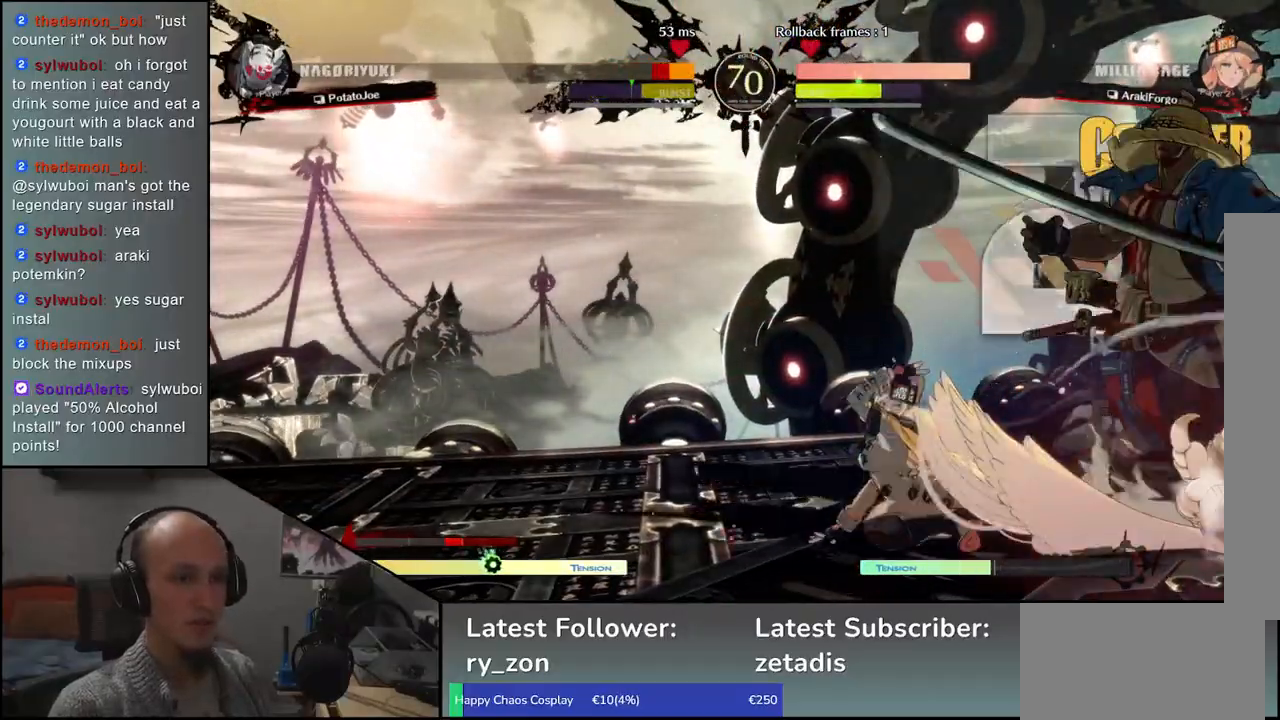
{"buttons": [], "left_stick": "down-right", "events": []}
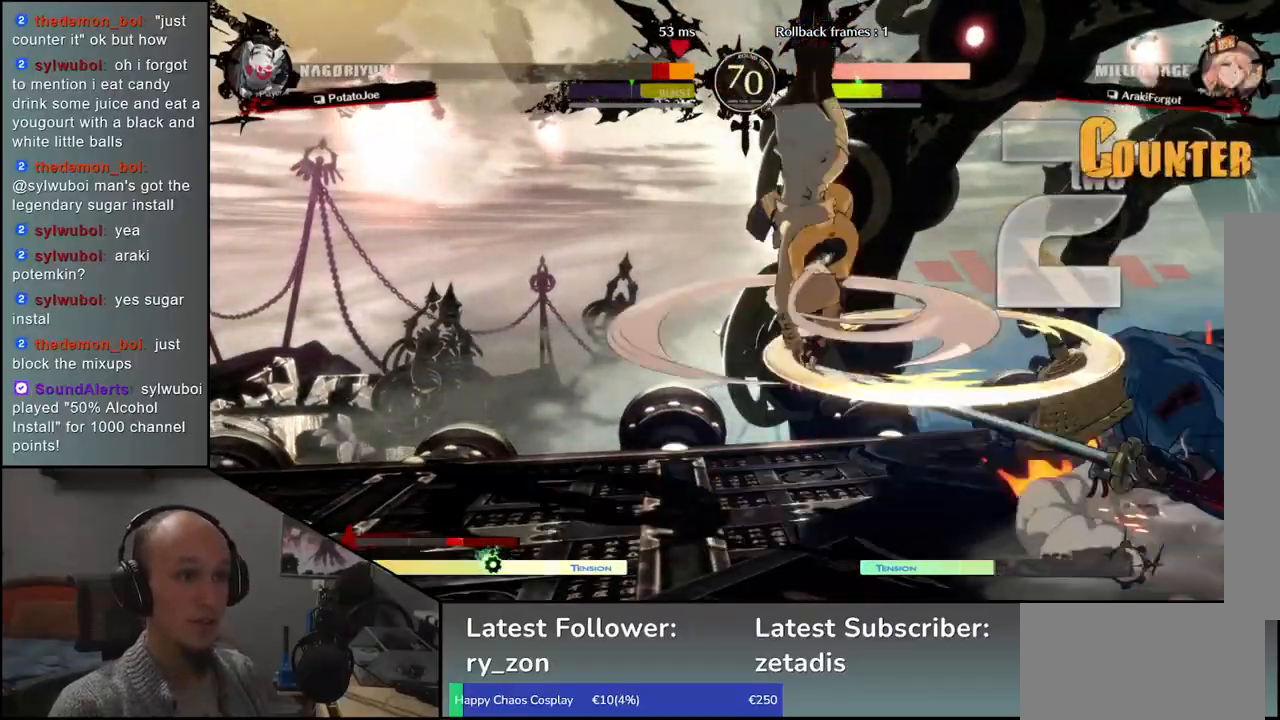
{"buttons": [], "left_stick": "right", "events": [[283, "left_stick", "right"]]}
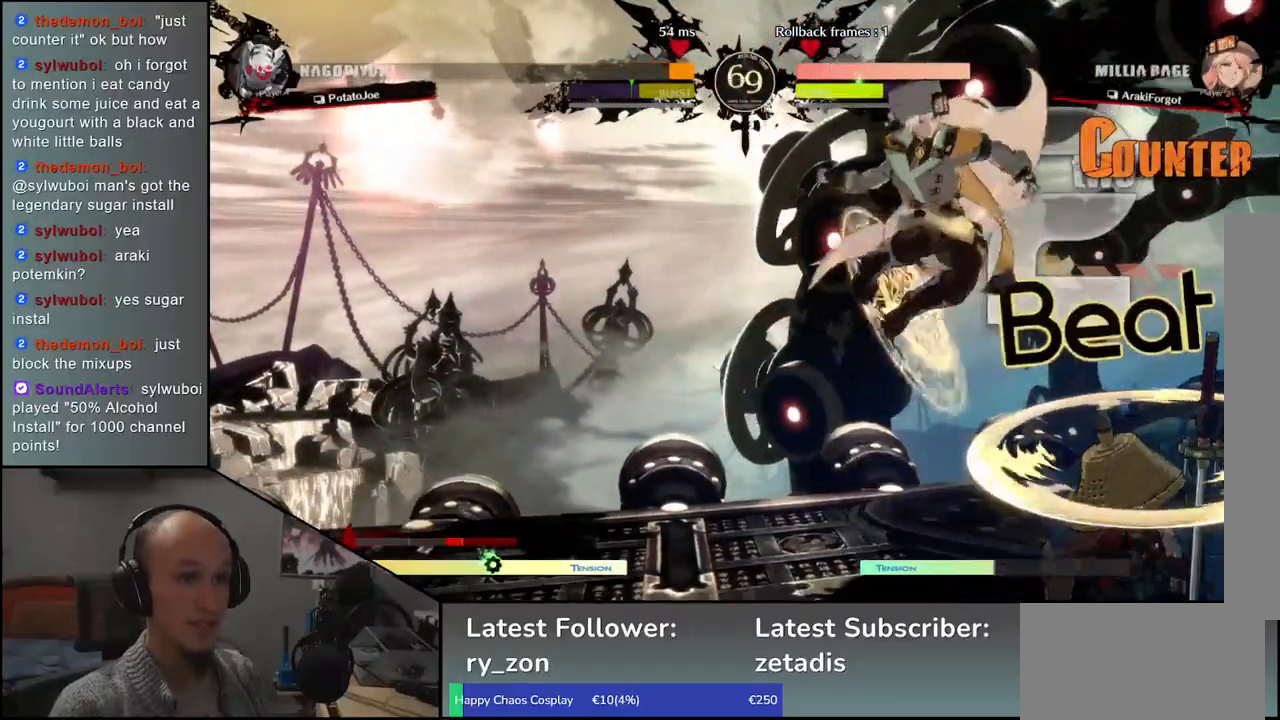
{"buttons": [], "left_stick": "right", "events": [[167, "TRIANGLE", "down"], [217, "TRIANGLE", "up"], [333, "TRIANGLE", "down"], [383, "TRIANGLE", "up"]]}
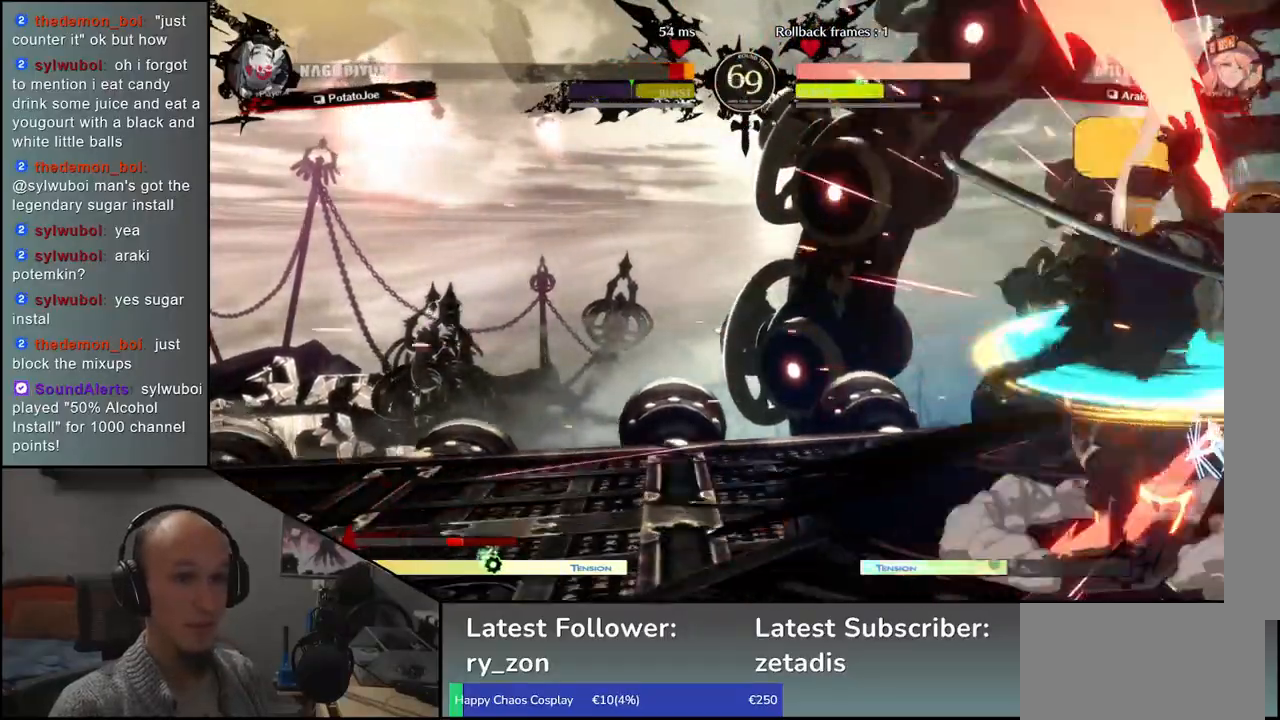
{"buttons": [], "left_stick": "right", "events": []}
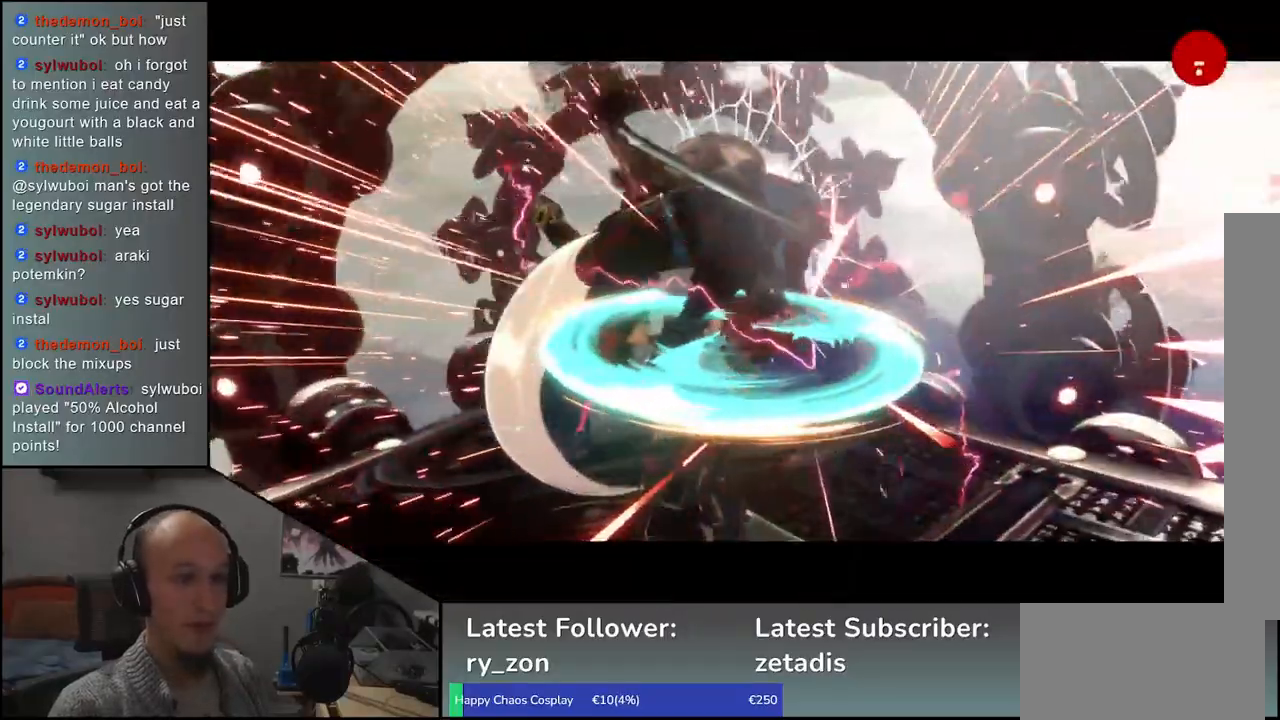
{"buttons": [], "left_stick": "center", "events": [[83, "left_stick", "center"]]}